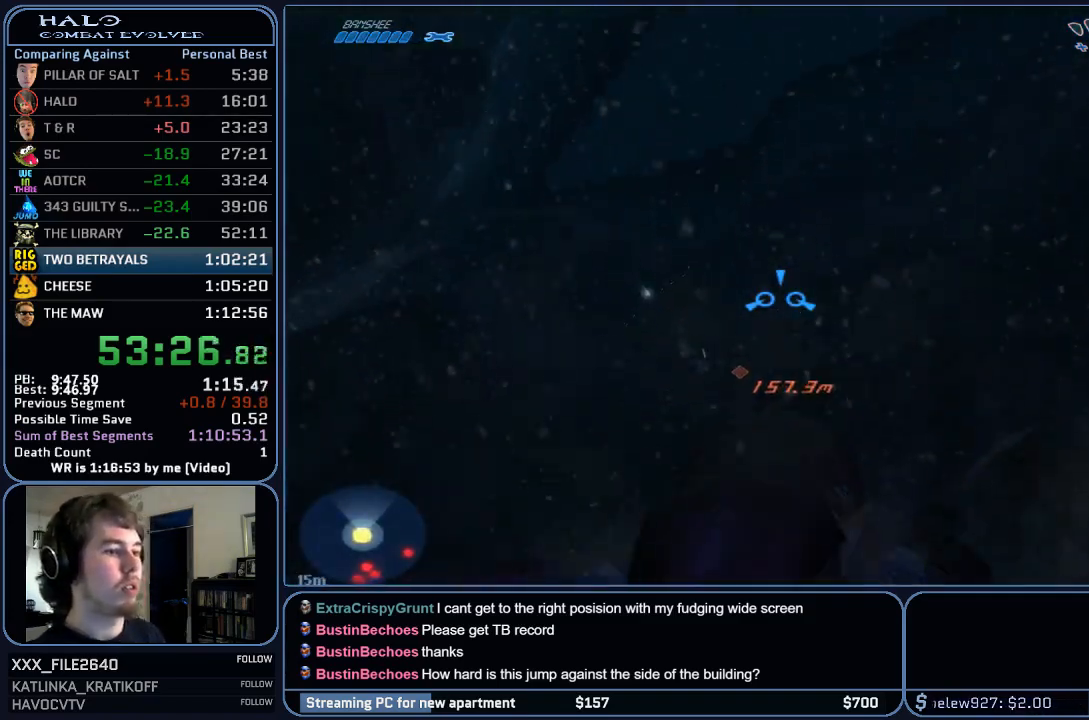
Gameplay with keyboard and mouse; each line is a JSON object with the keys and mouse buttons held at the frame after it. "events" lists presses ("down") and releases ("up") of "1", "2", "3", "4", "5", "a", "alt", "c", "ctrl", "d", "e", "f", "q", "r", "s", "shift", "space", "tab", "v", "w", "x", "z", "mouse_left", "mouse_middle", "mouse_right", "mouse_wheel_up" and "mouse_wheel_down" between this image and that frame as [ms after this image, input, new state], when the widget could be followed in between. "mouse_left", "mouse_middle", "mouse_right", "mouse_wheel_up", "mouse_wheel_down" = the "left", "middle", "right", "wheel_up", "wheel_down" buttons of the "mouse" list. No other keys are recorded. Mouse movement is not recorded.
{"keys": ["w"], "mouse": [], "events": []}
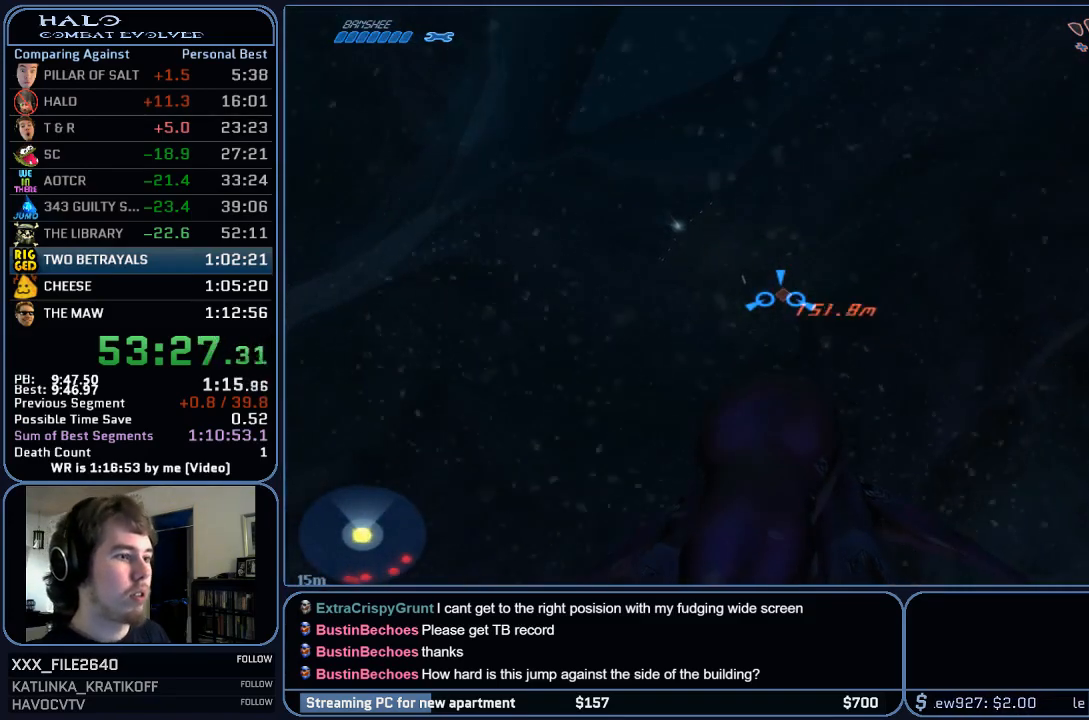
{"keys": ["w"], "mouse": [], "events": []}
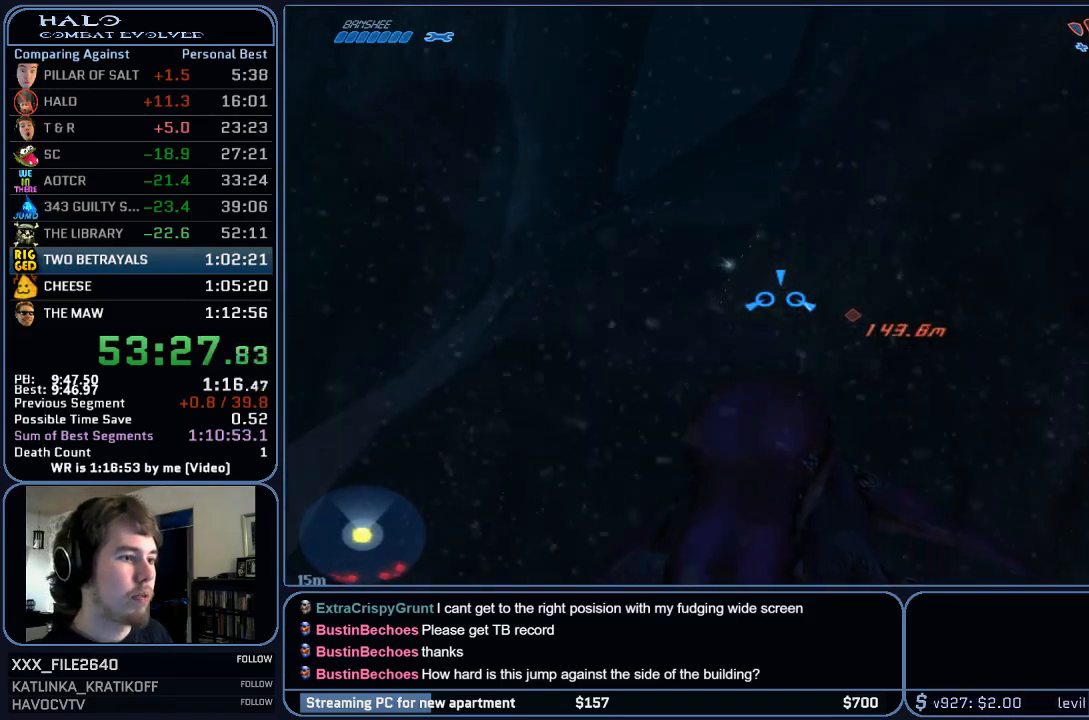
{"keys": ["w"], "mouse": [], "events": []}
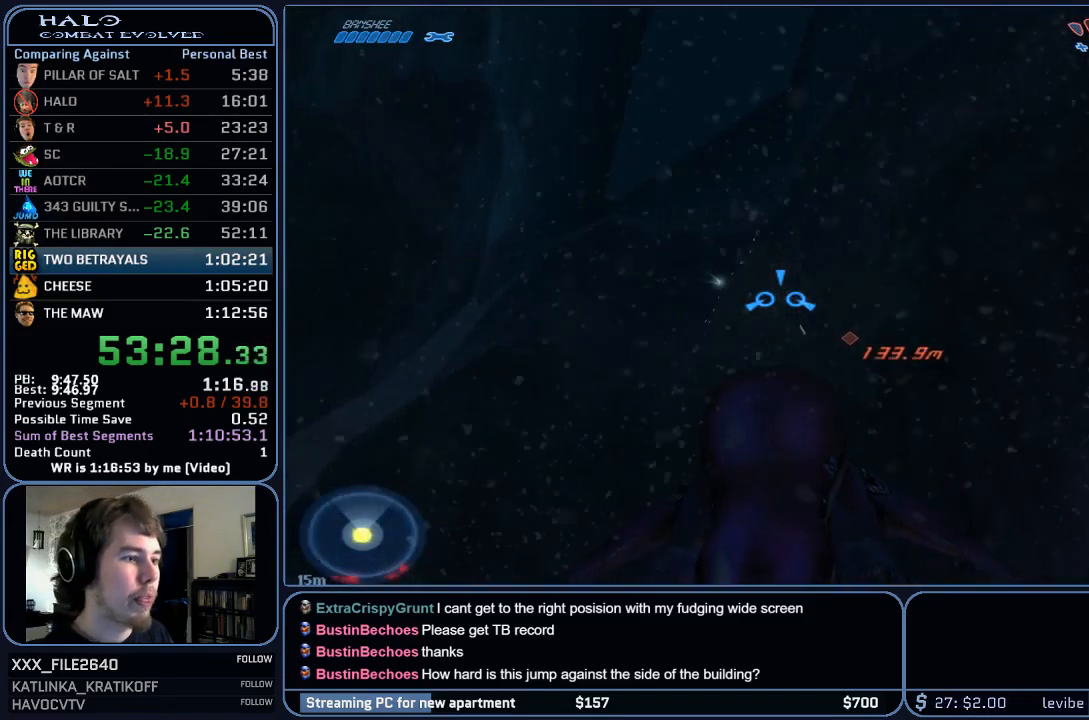
{"keys": ["w"], "mouse": [], "events": []}
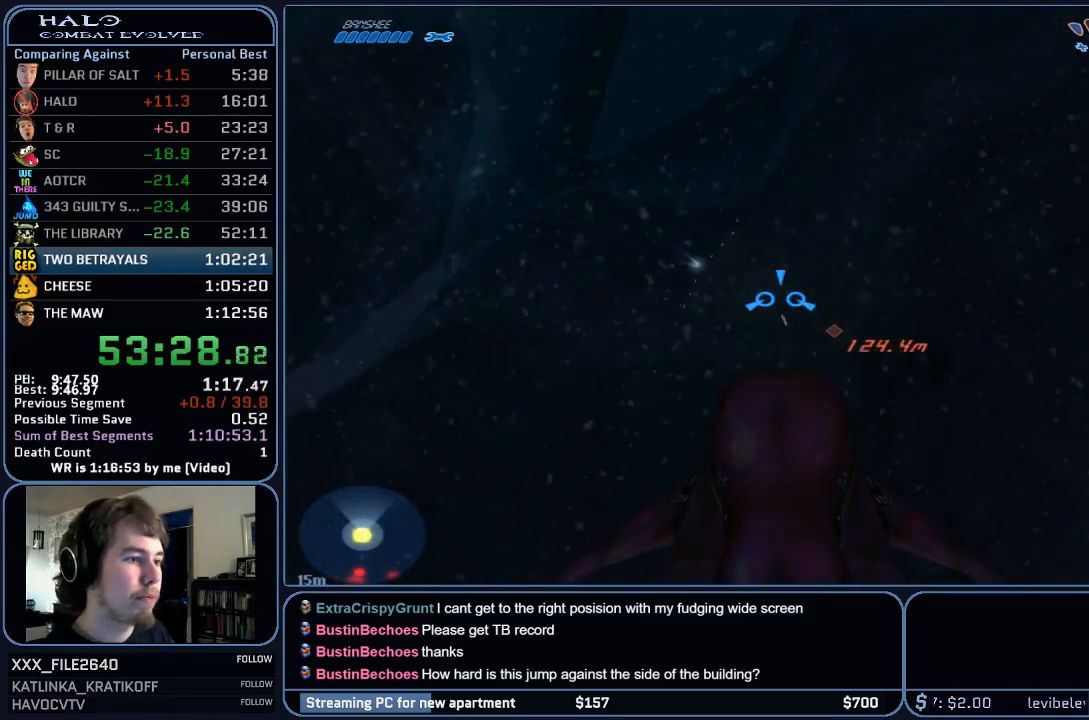
{"keys": ["w"], "mouse": [], "events": []}
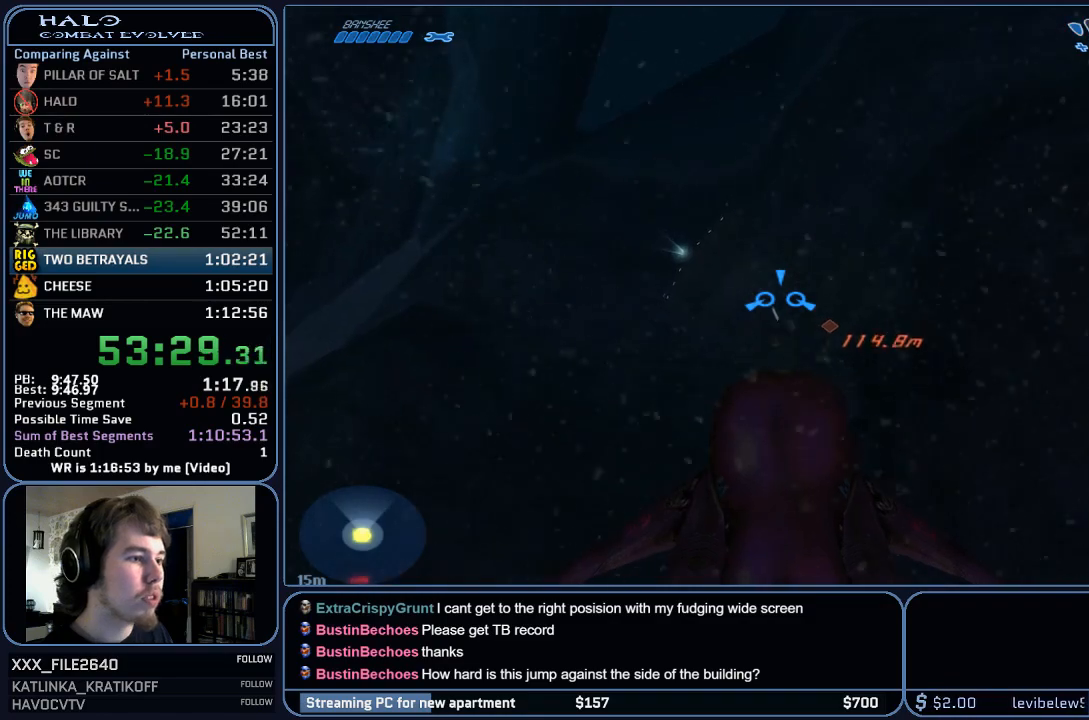
{"keys": ["w"], "mouse": [], "events": []}
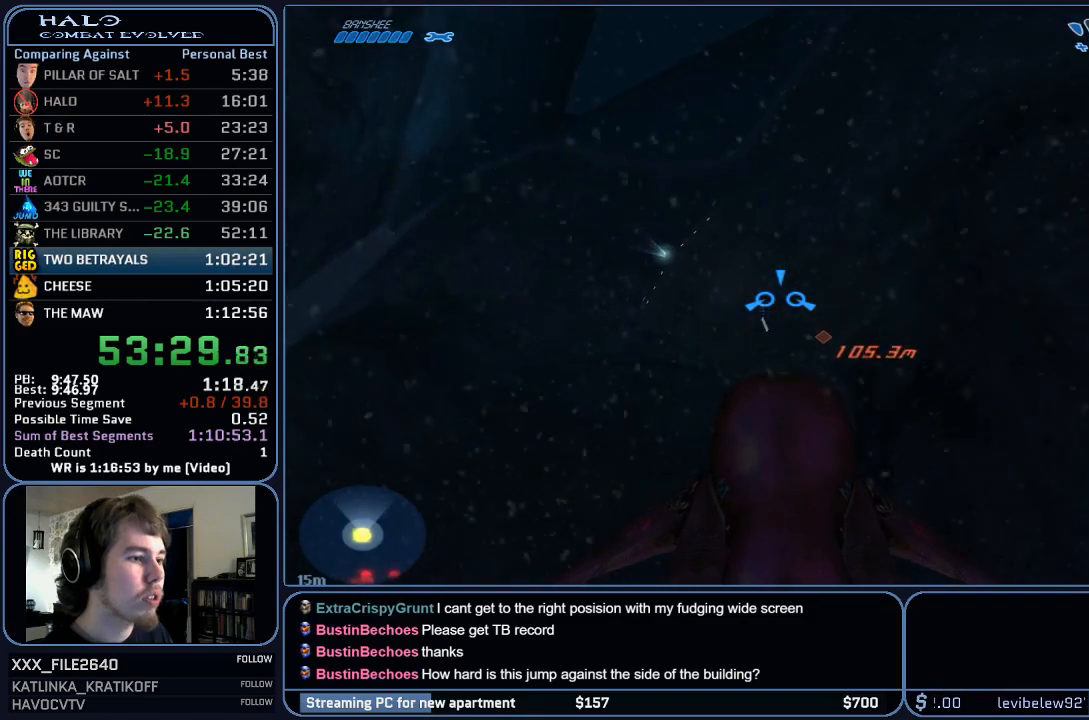
{"keys": ["w"], "mouse": [], "events": []}
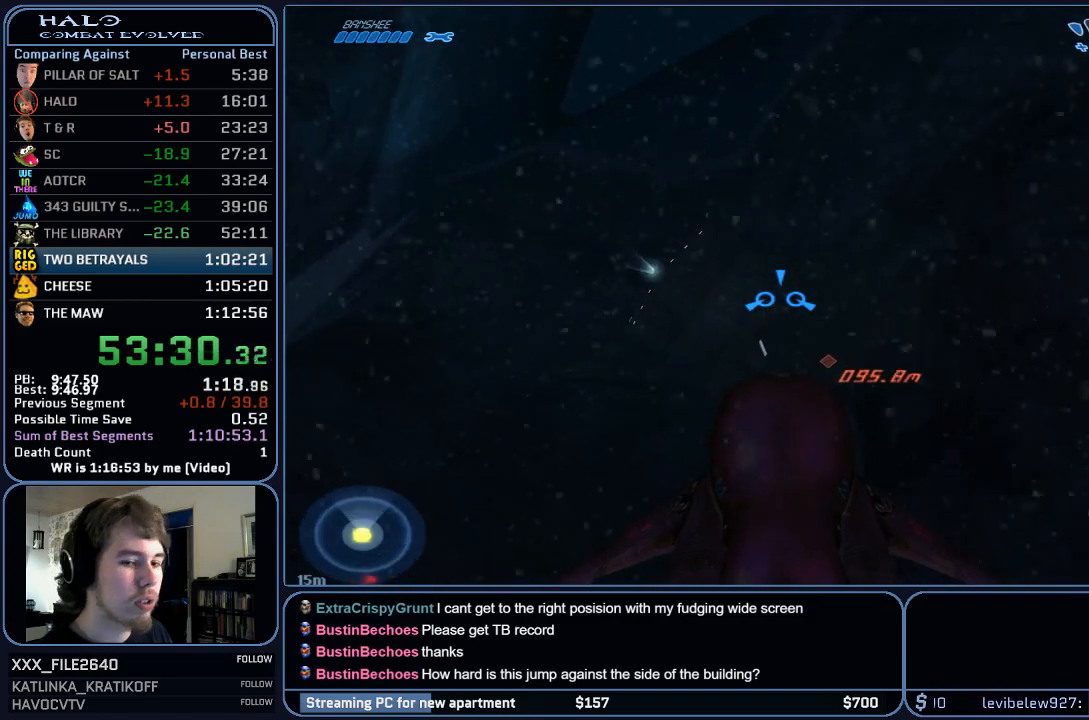
{"keys": ["w"], "mouse": [], "events": []}
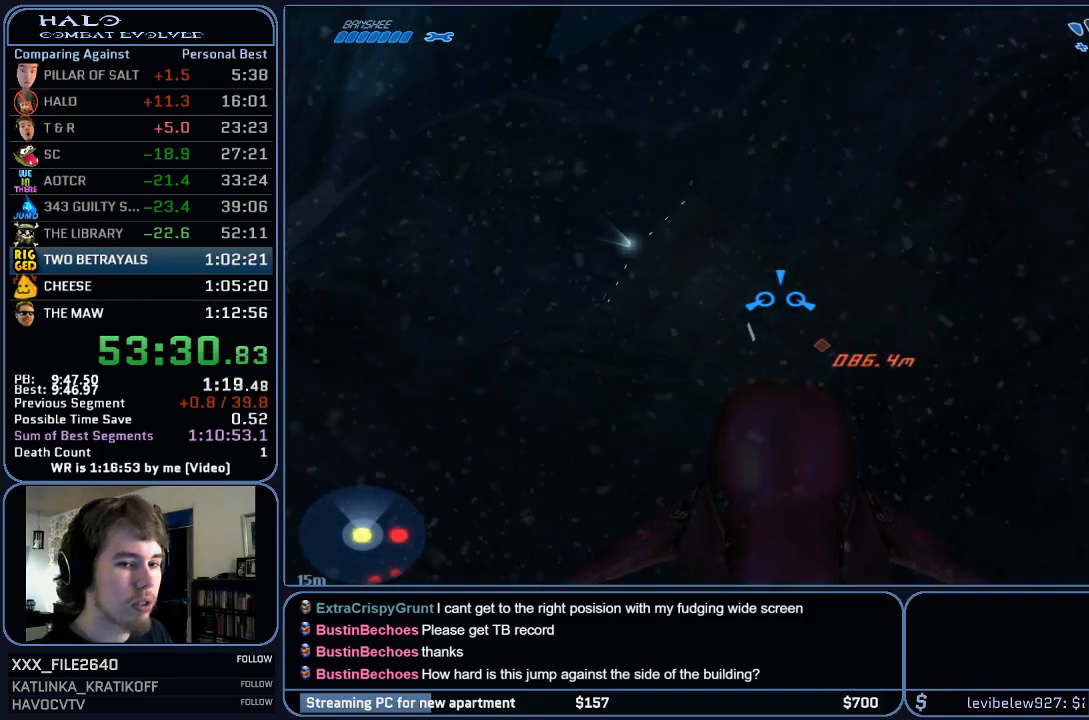
{"keys": ["w"], "mouse": [], "events": []}
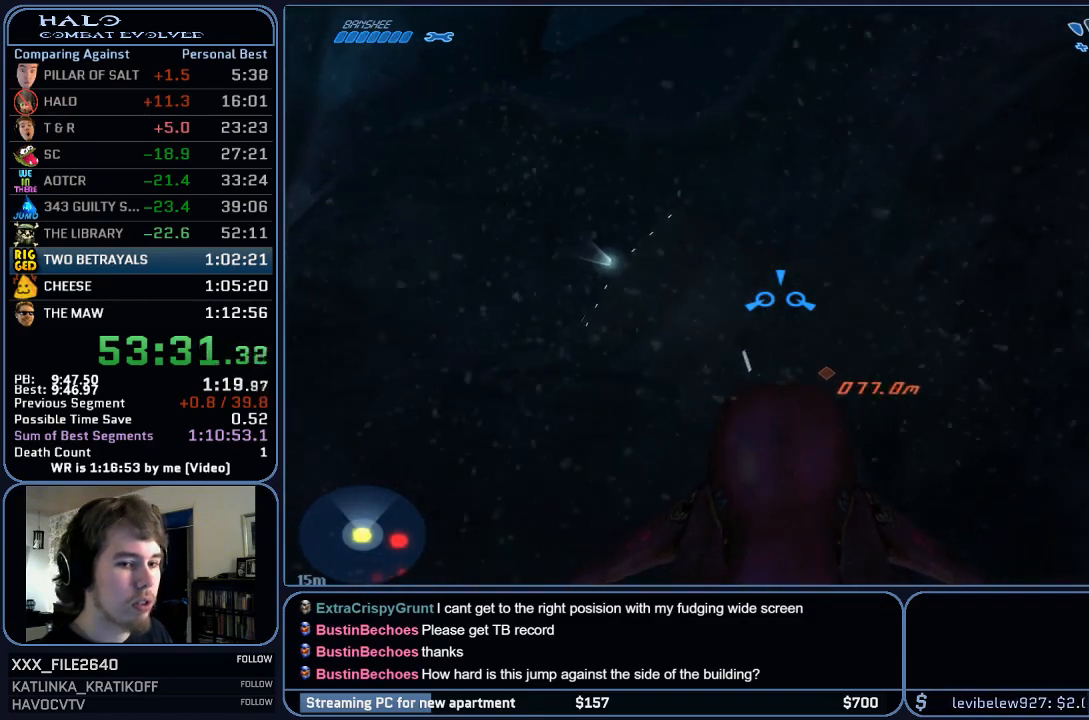
{"keys": ["w"], "mouse": [], "events": []}
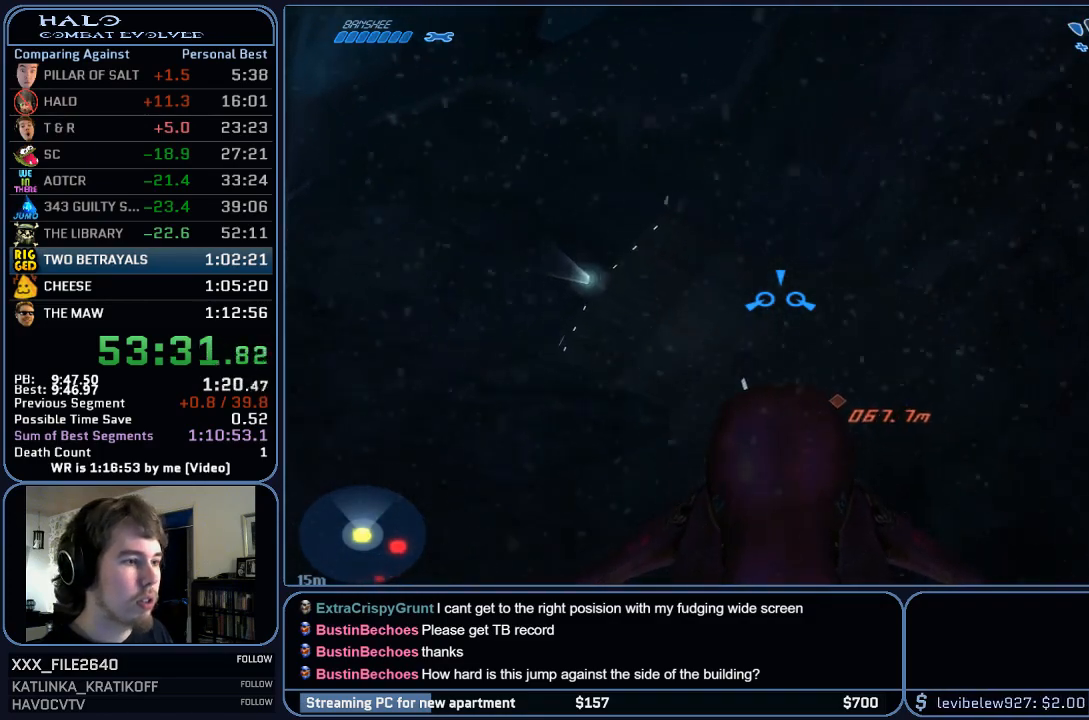
{"keys": ["w"], "mouse": [], "events": []}
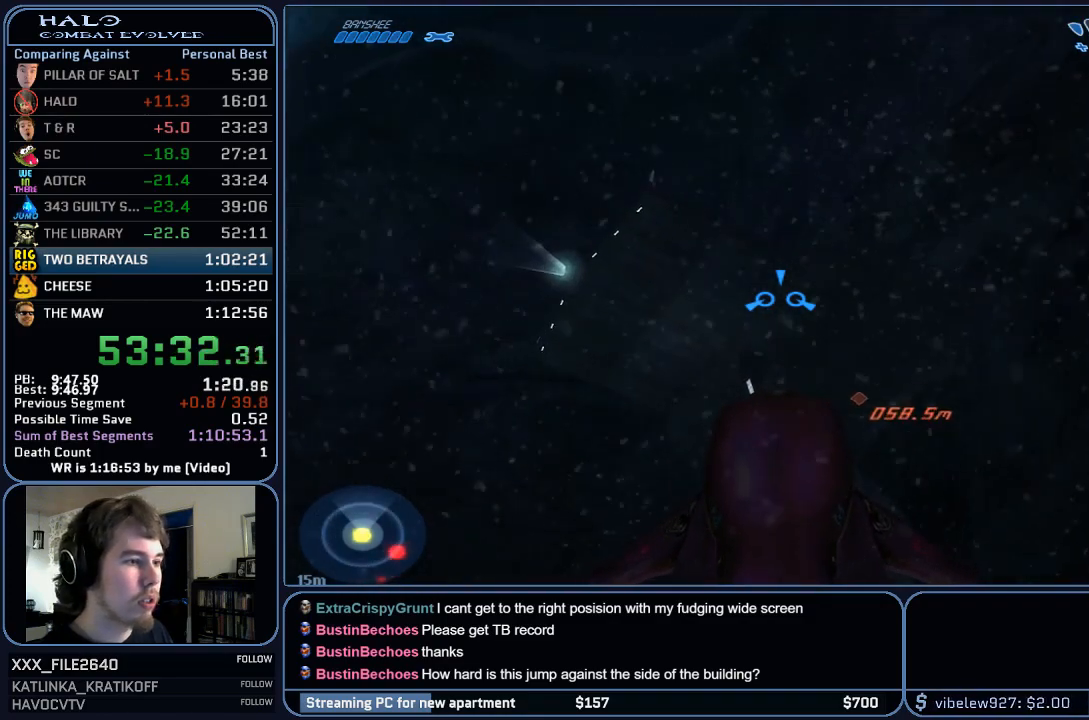
{"keys": ["w"], "mouse": [], "events": []}
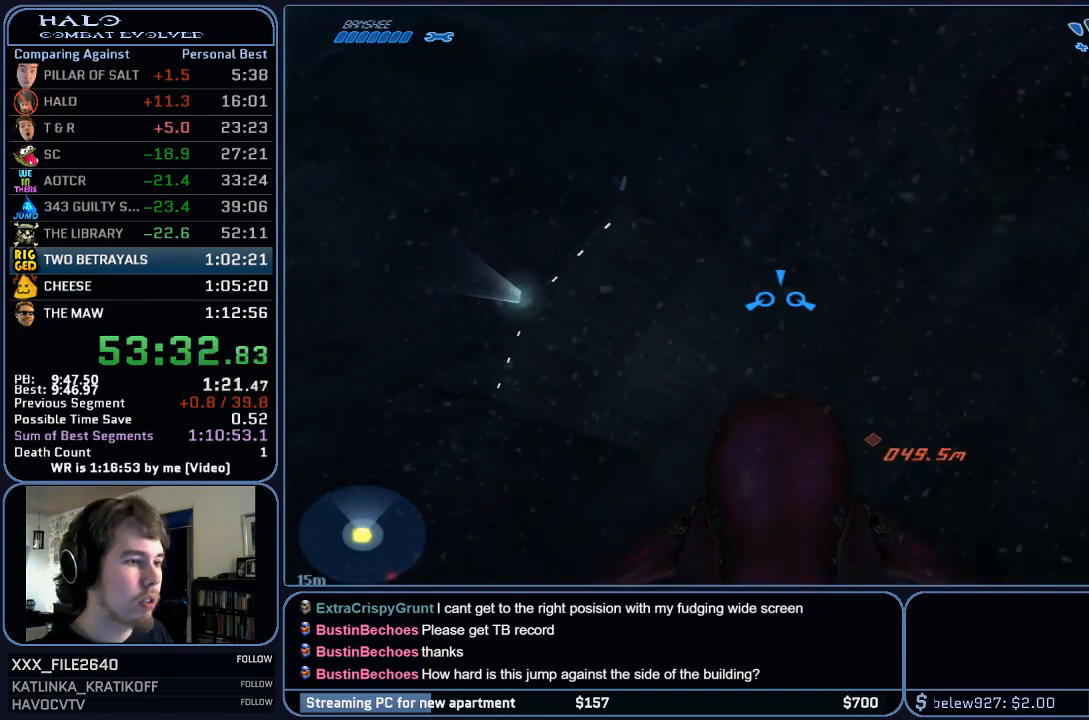
{"keys": ["w"], "mouse": [], "events": []}
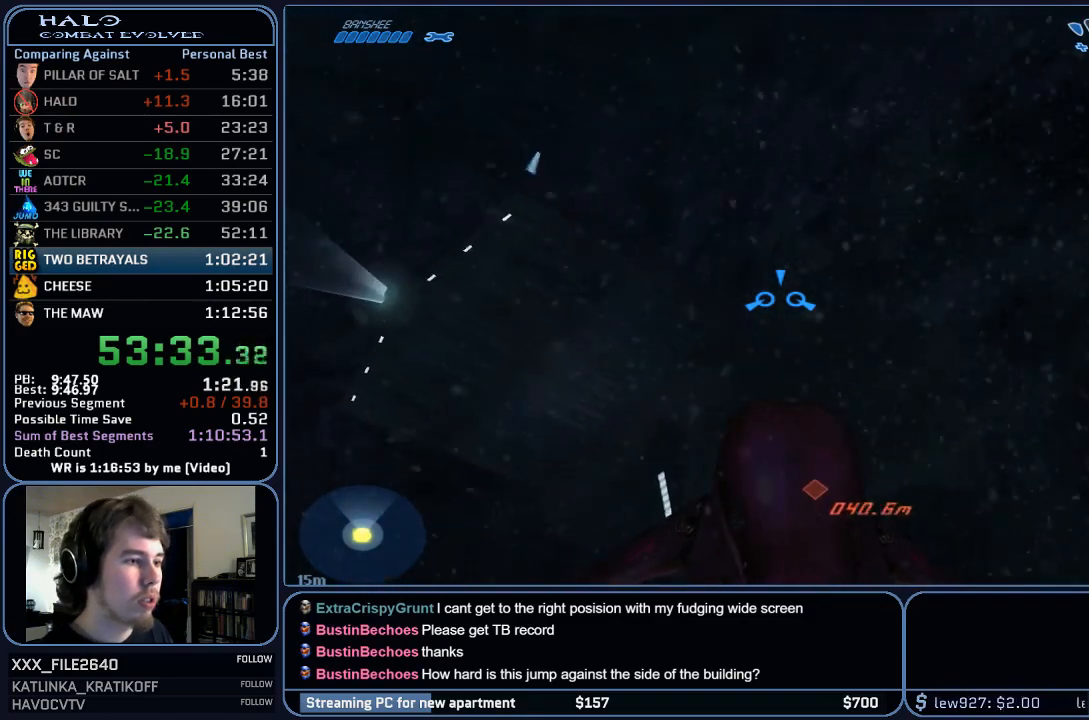
{"keys": ["w"], "mouse": [], "events": []}
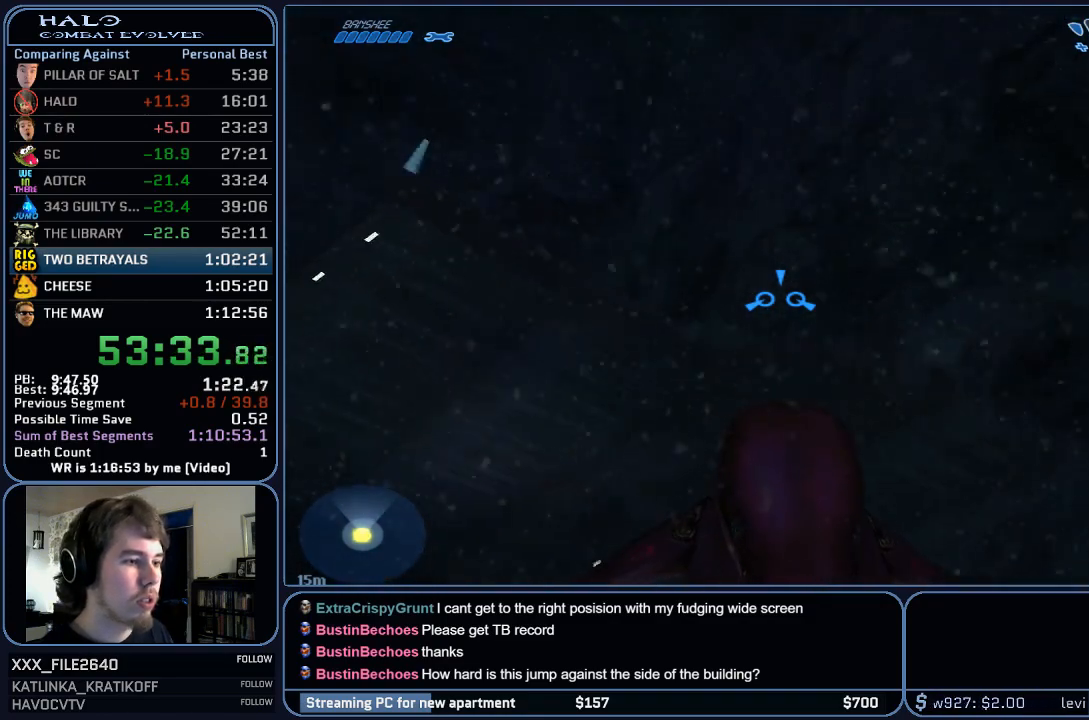
{"keys": ["w"], "mouse": [], "events": []}
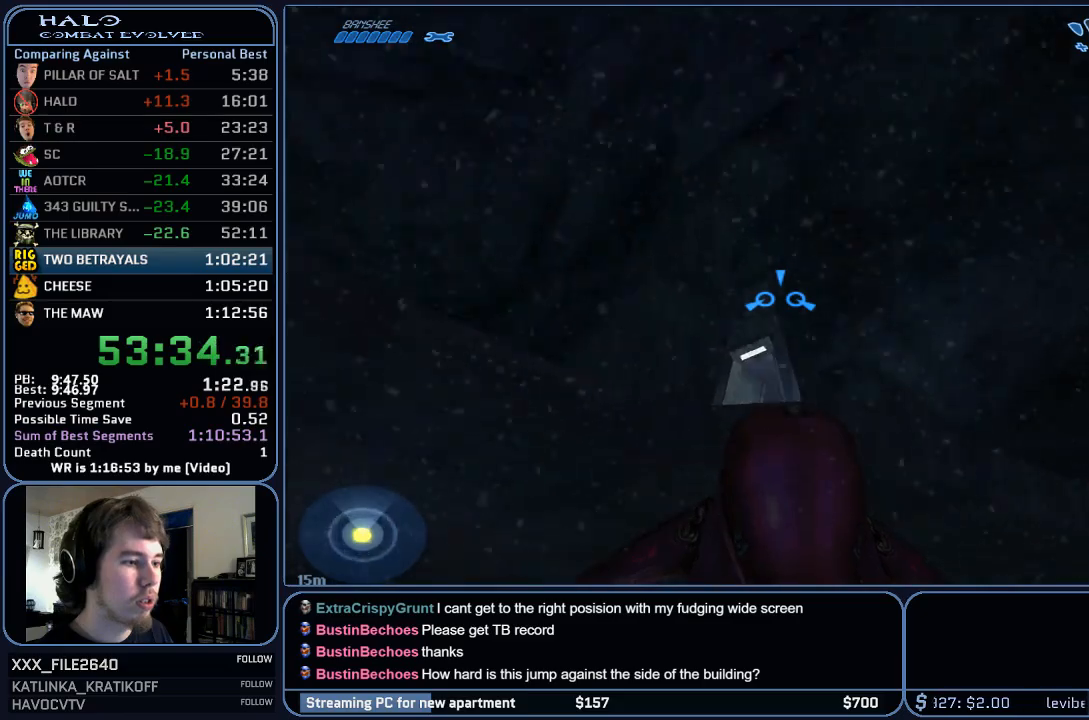
{"keys": ["e", "w"], "mouse": [], "events": [[267, "e", "down"]]}
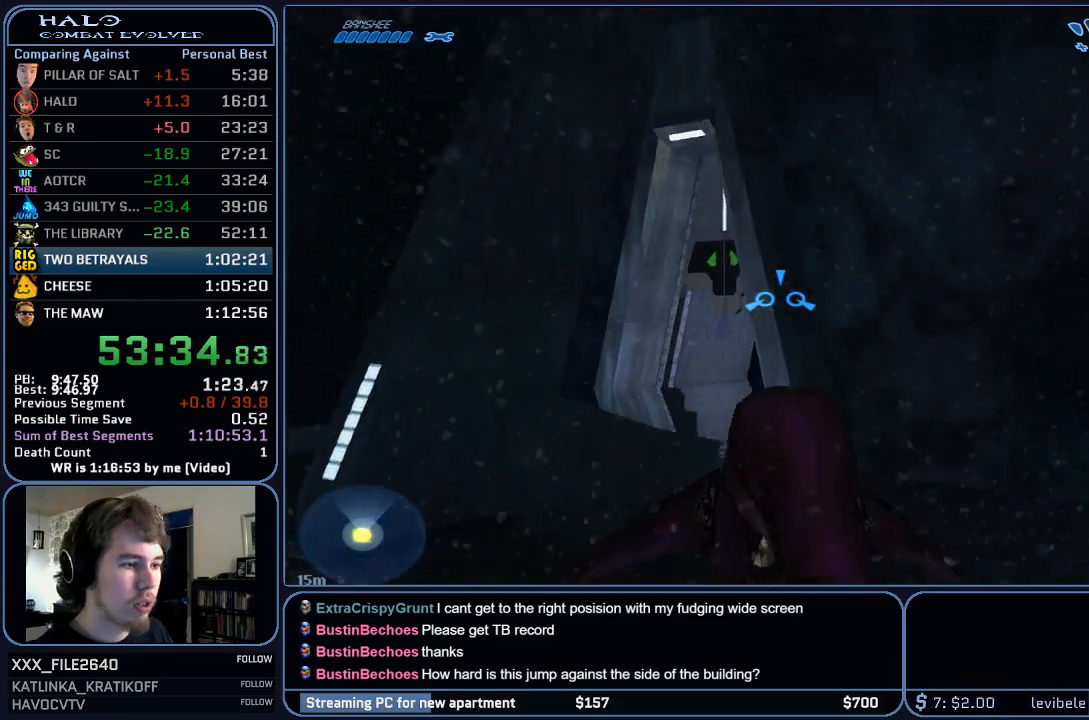
{"keys": ["e", "w"], "mouse": [], "events": []}
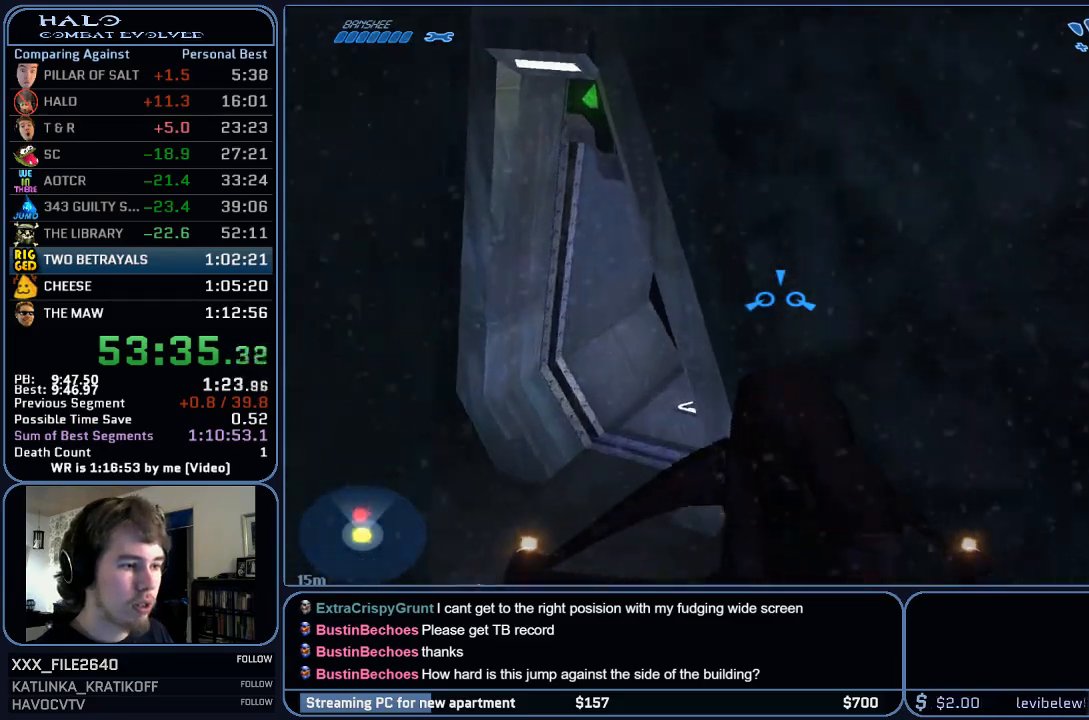
{"keys": ["a", "w"], "mouse": [], "events": [[50, "e", "up"], [83, "a", "down"]]}
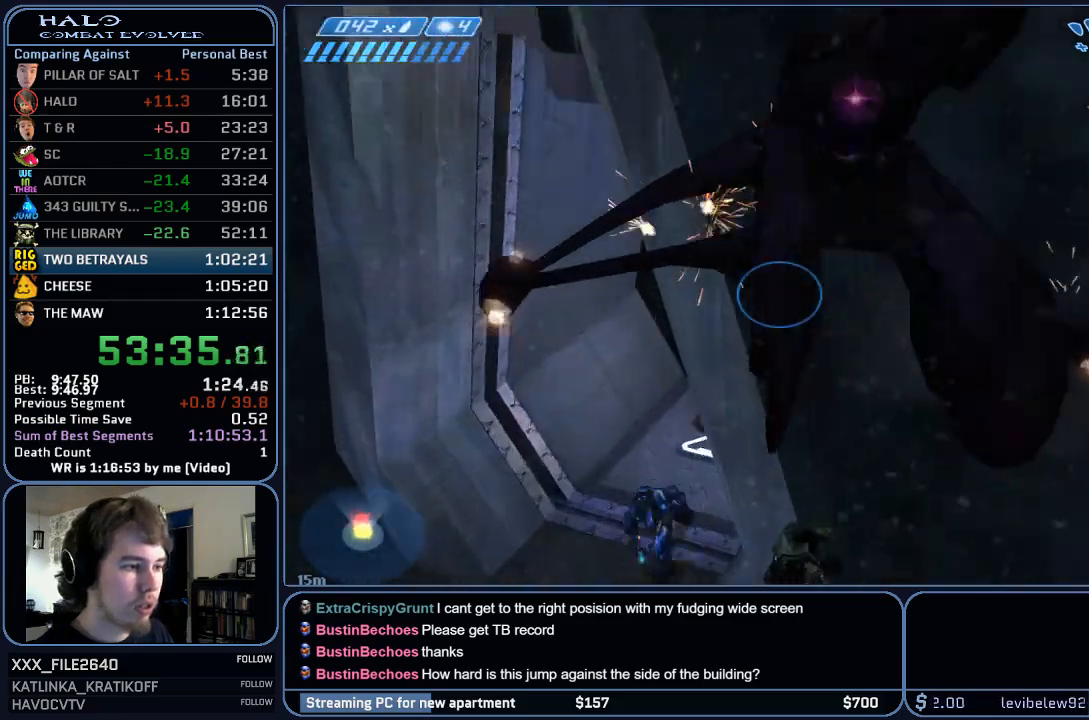
{"keys": ["w"], "mouse": [], "events": [[500, "a", "up"]]}
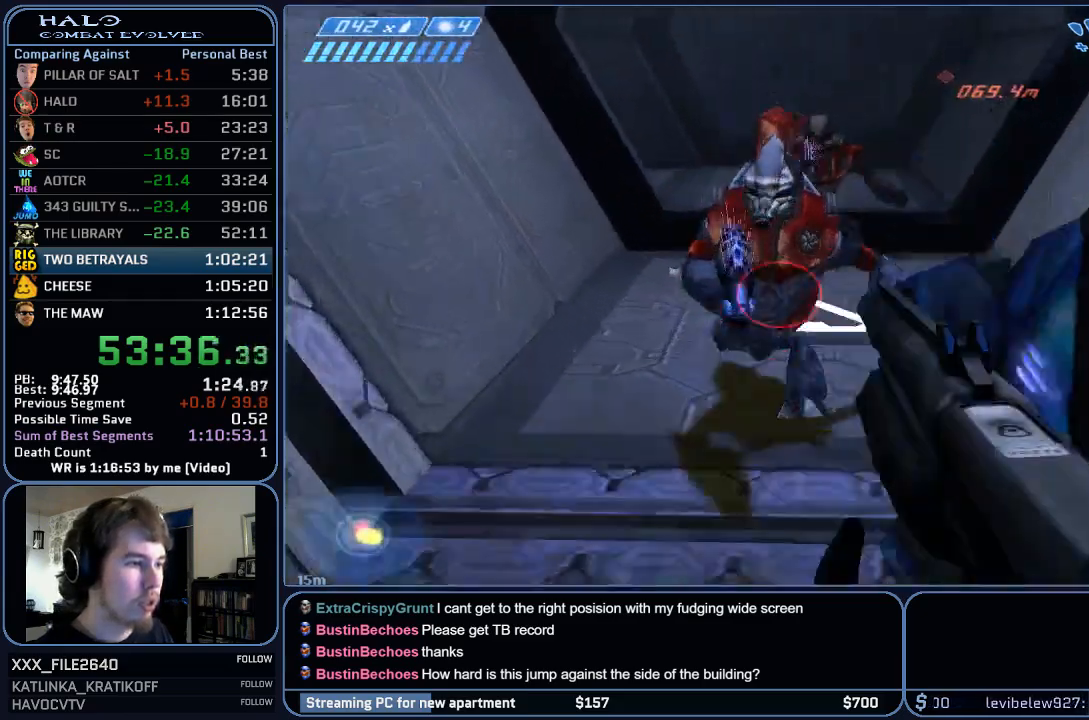
{"keys": ["w"], "mouse": [], "events": []}
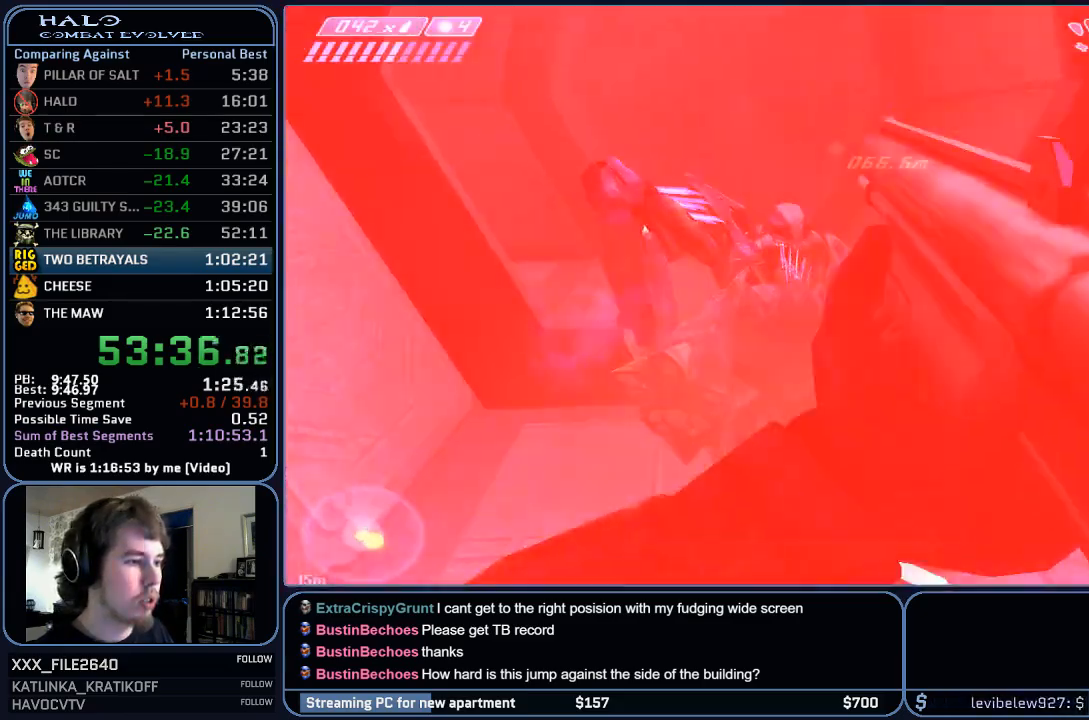
{"keys": ["w"], "mouse": [], "events": []}
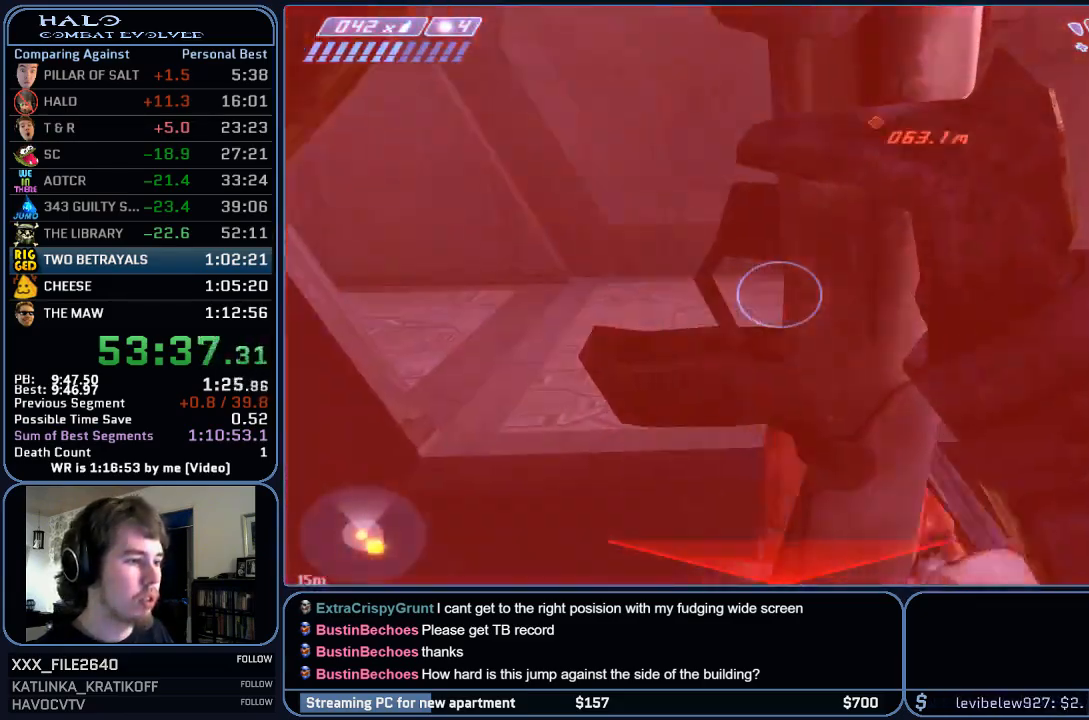
{"keys": ["w"], "mouse": [], "events": [[300, "r", "down"], [367, "r", "up"]]}
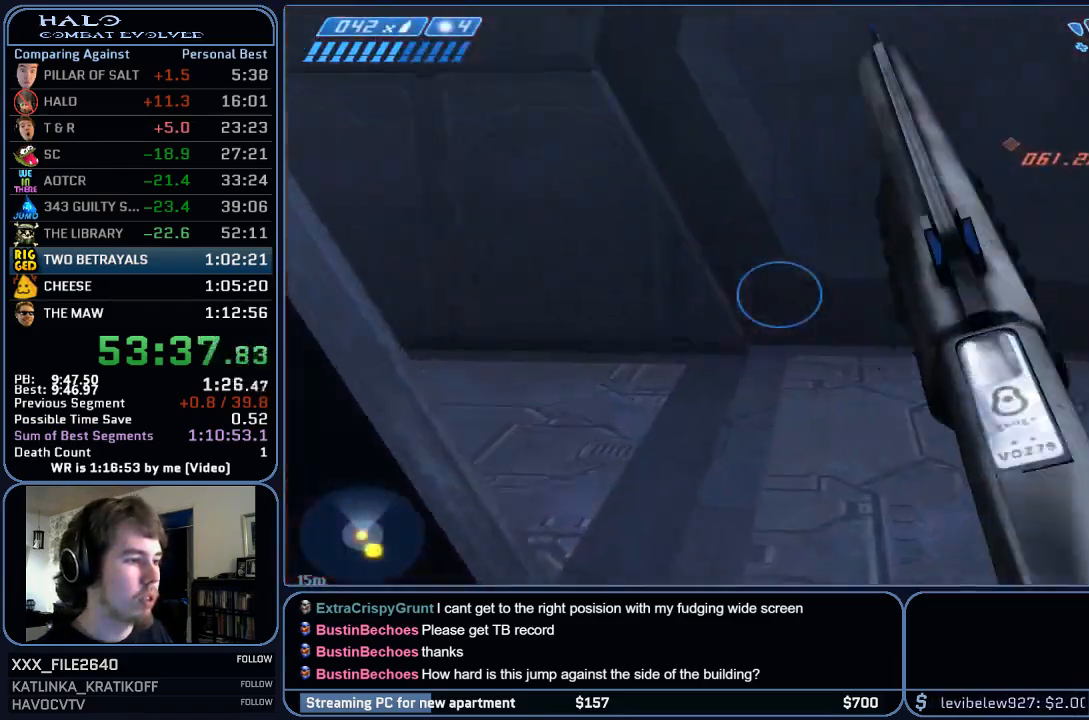
{"keys": ["w"], "mouse": [], "events": []}
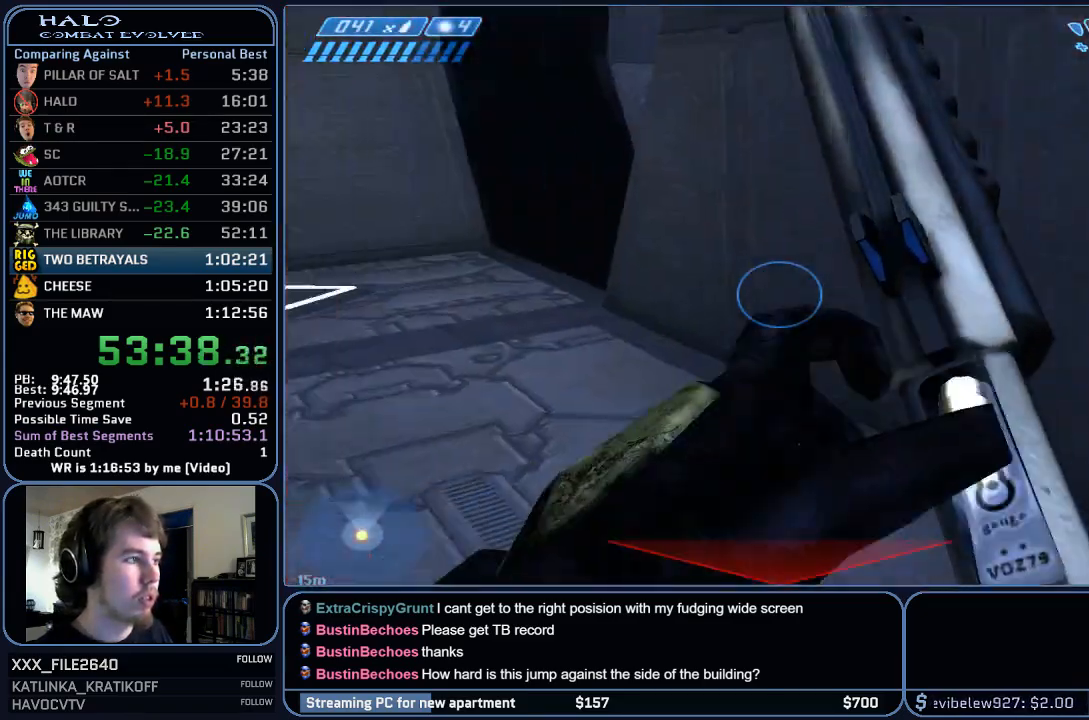
{"keys": ["w"], "mouse": [], "events": []}
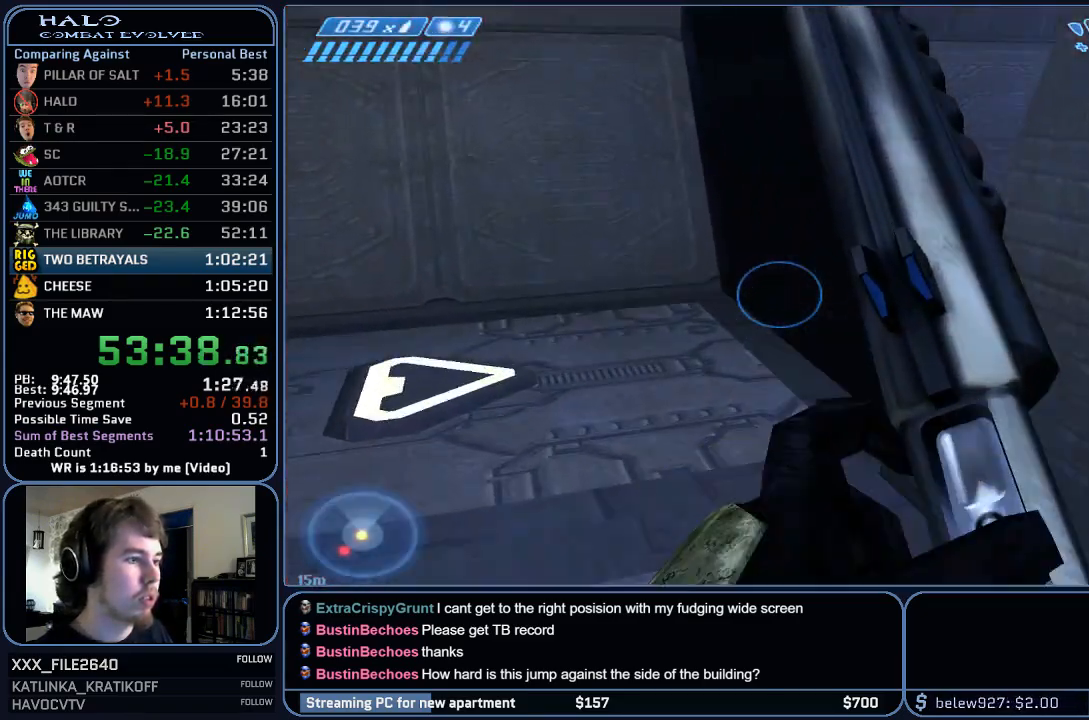
{"keys": ["w"], "mouse": [], "events": []}
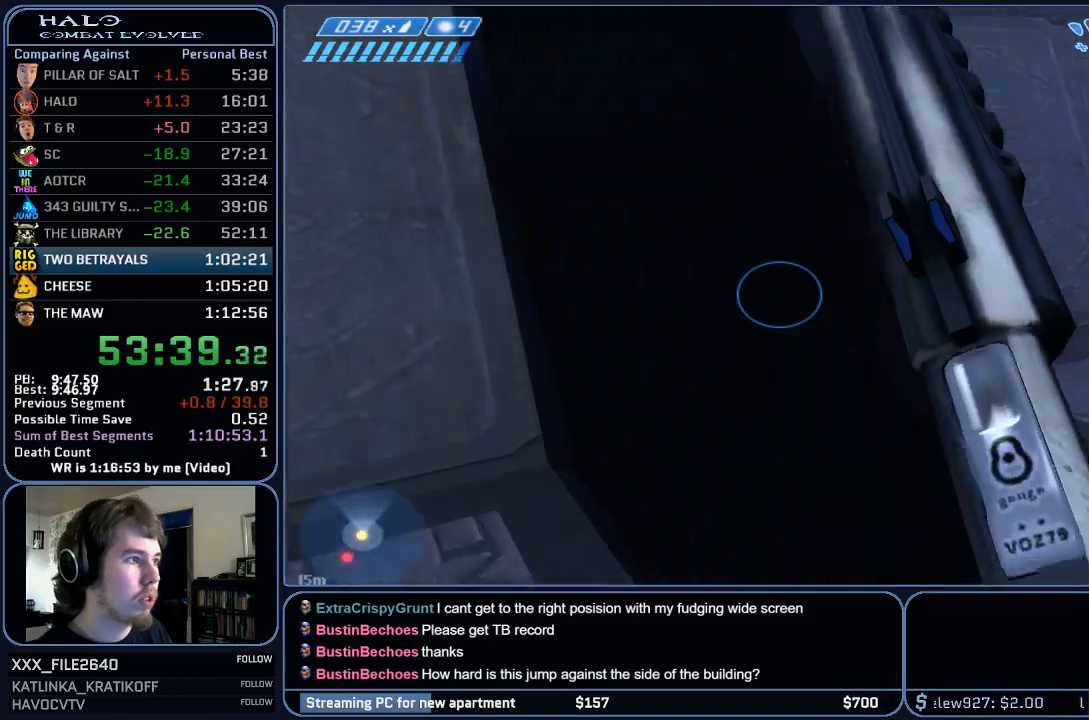
{"keys": ["w"], "mouse": [], "events": []}
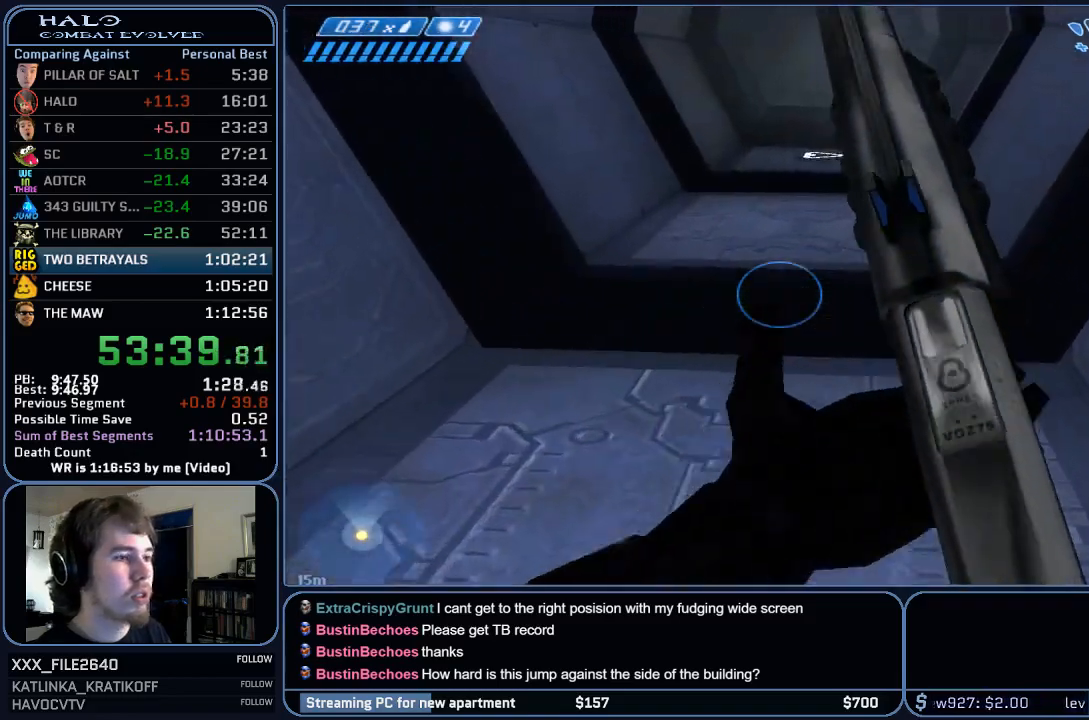
{"keys": ["w"], "mouse": [], "events": []}
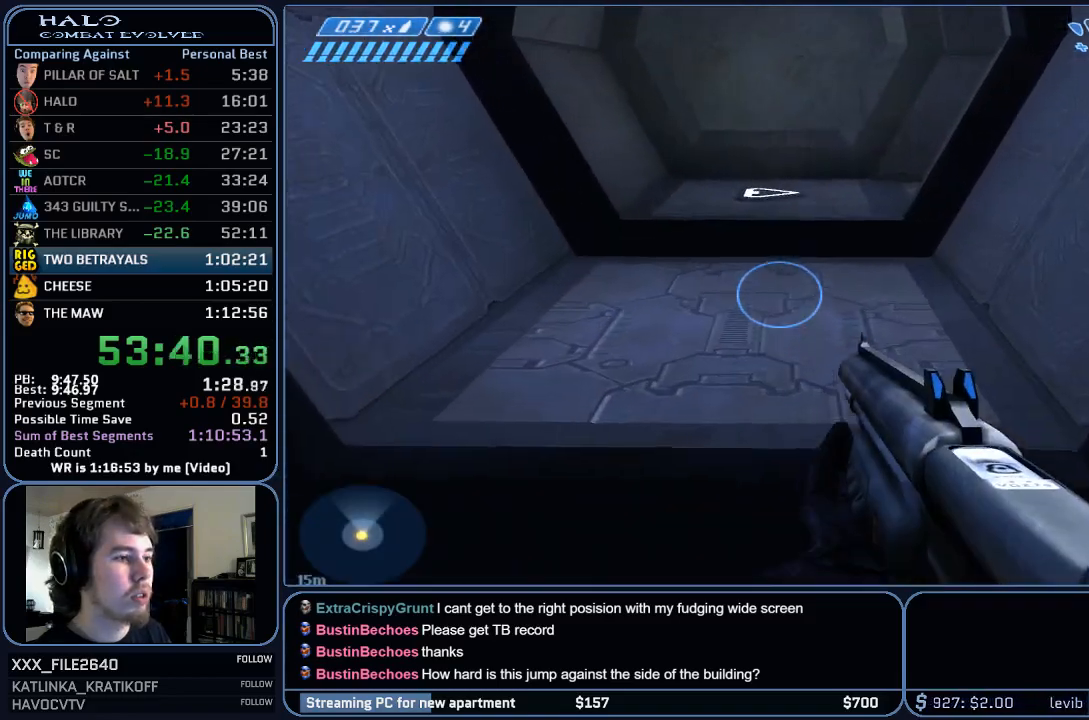
{"keys": ["q", "w"], "mouse": [], "events": [[300, "q", "down"], [367, "q", "up"], [467, "q", "down"]]}
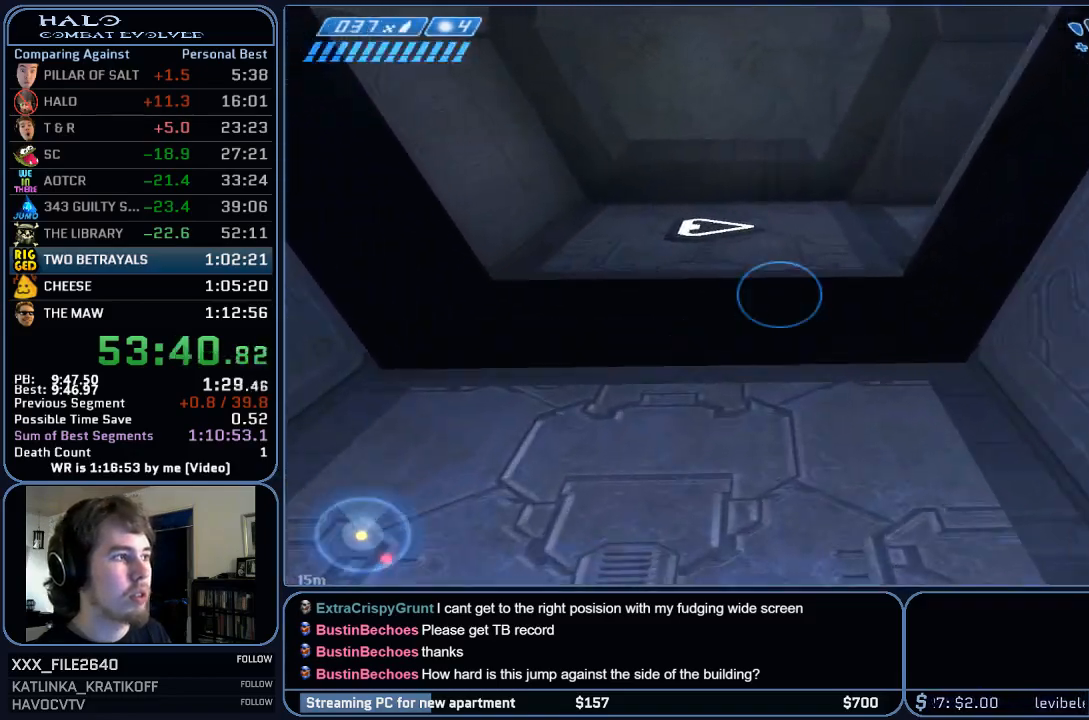
{"keys": ["w"], "mouse": [], "events": [[100, "q", "up"]]}
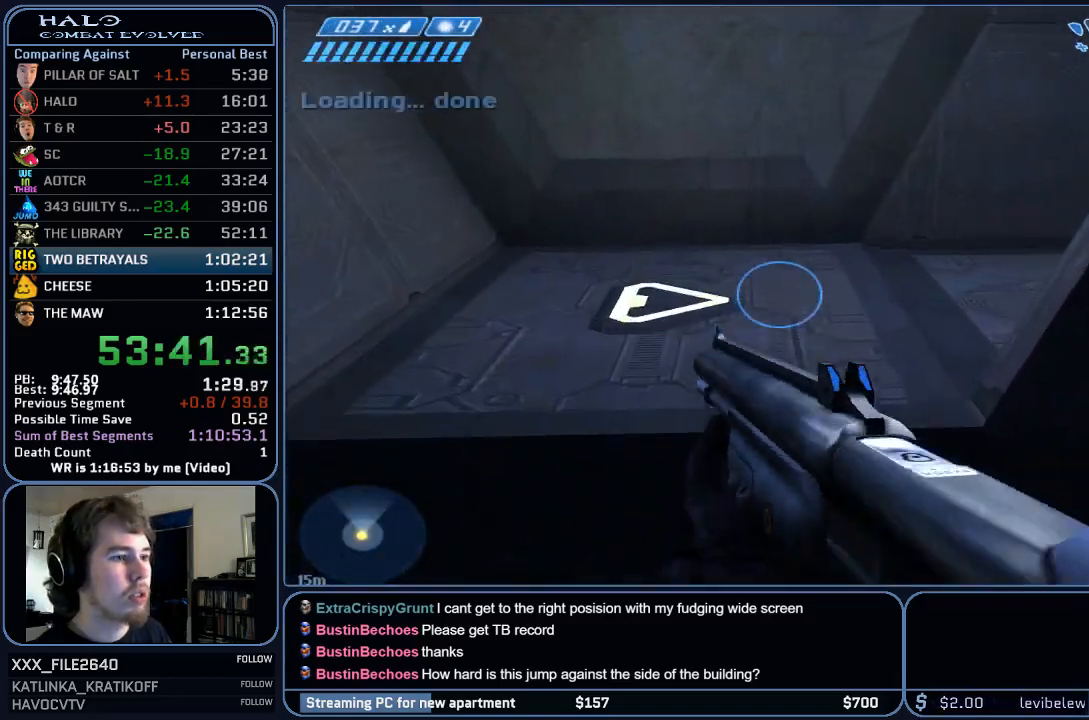
{"keys": ["w"], "mouse": [], "events": []}